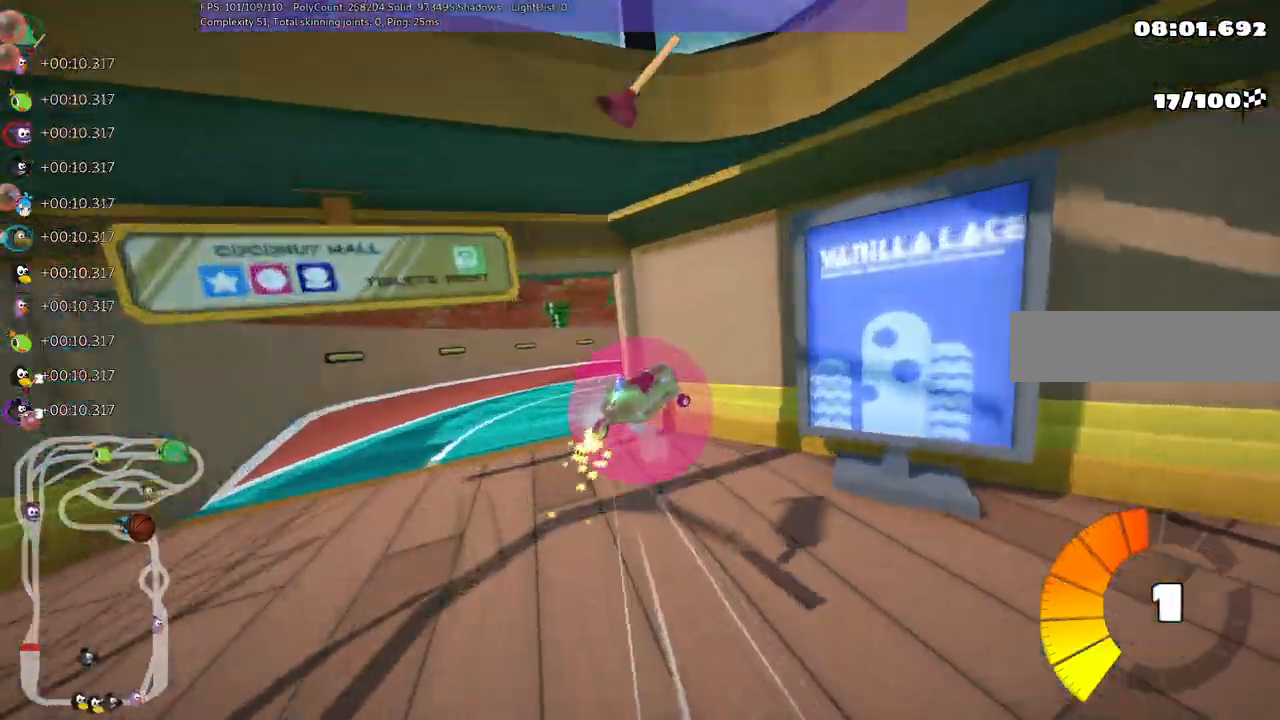
Gameplay with keyboard; each line is a JSON object with the keys held at the frame after it. "events" lists presses ("down") and releases ("up") of ".", "/", "alt_r", "b", "c", "comma", "ctrl_r", "d", "down", "f", "g", "h", "j", "k", "l", "left", "m", "n", "quote", "return", "right", "semicolon", "shift_r", "space", "super", "up" and "v" between this image and that frame as [ms after this image, input, new state], when the widget could be followed in between. No other keys are recorded. Mouse input is not recorded.
{"keys": ["right", "up"], "events": [[233, "m", "up"]]}
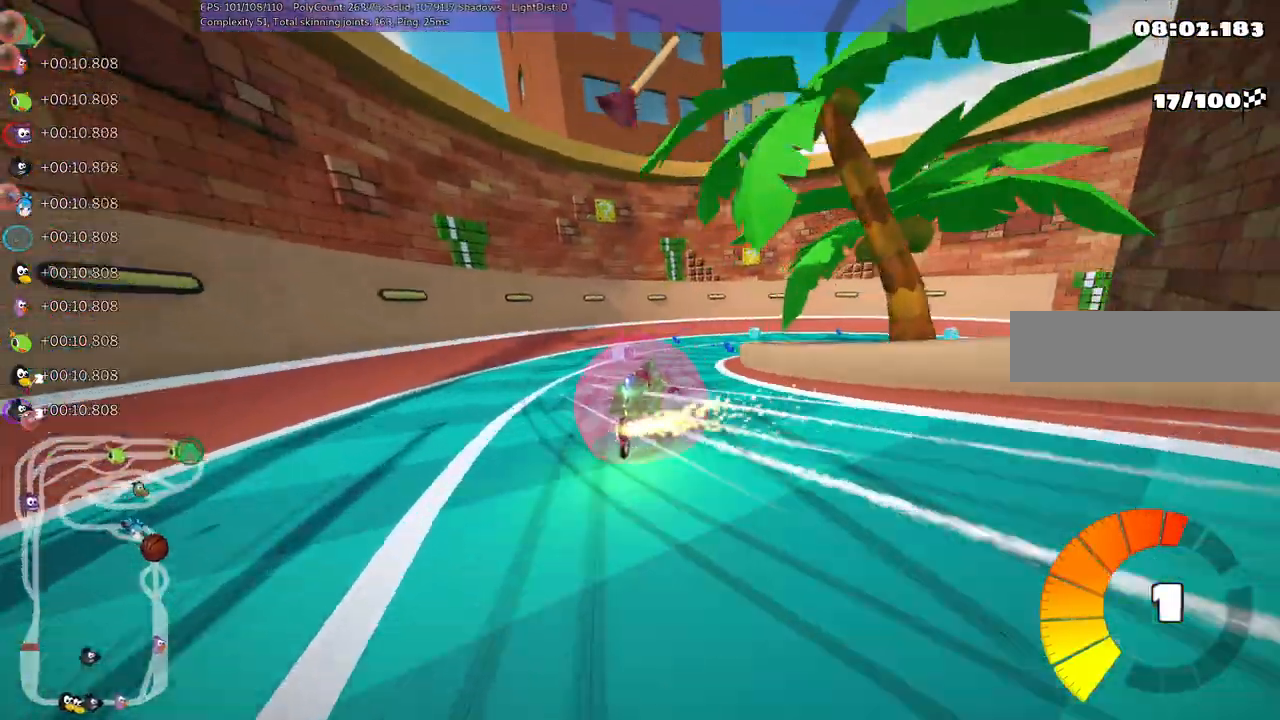
{"keys": ["right", "up"], "events": [[150, "n", "down"], [300, "n", "up"]]}
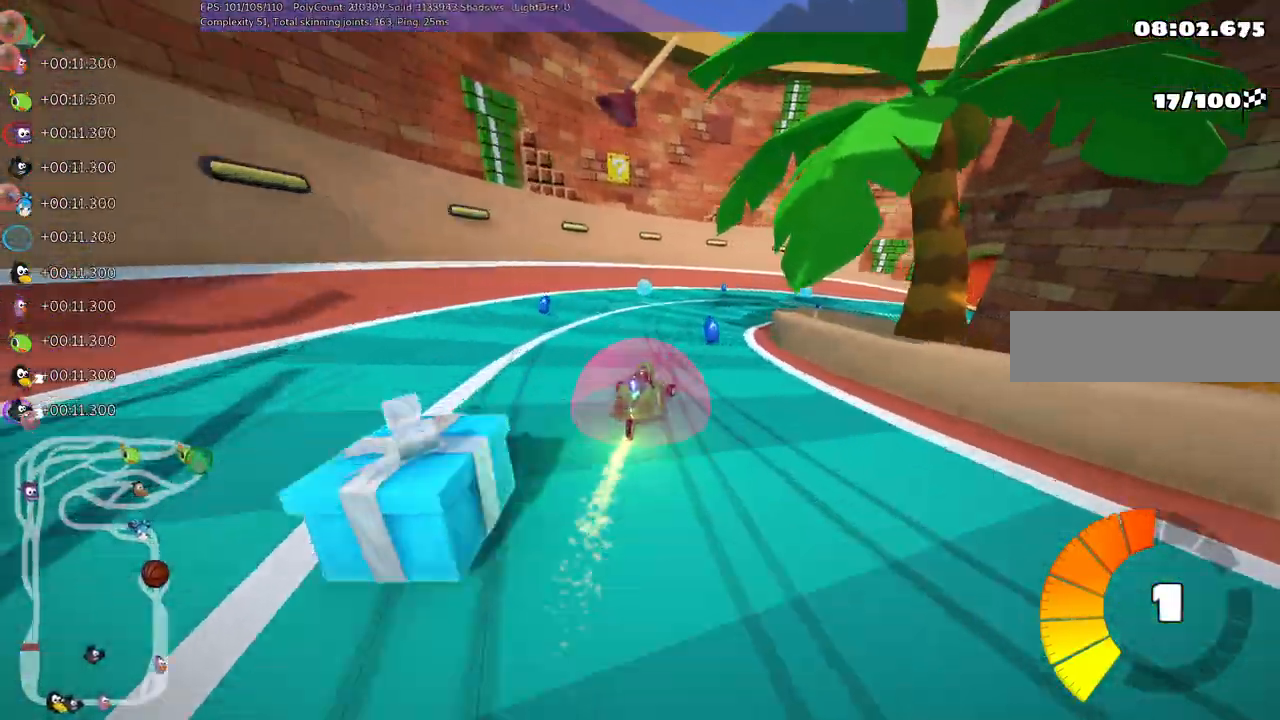
{"keys": ["right", "up"], "events": [[217, "right", "up"], [317, "m", "down"], [317, "right", "down"], [450, "m", "up"]]}
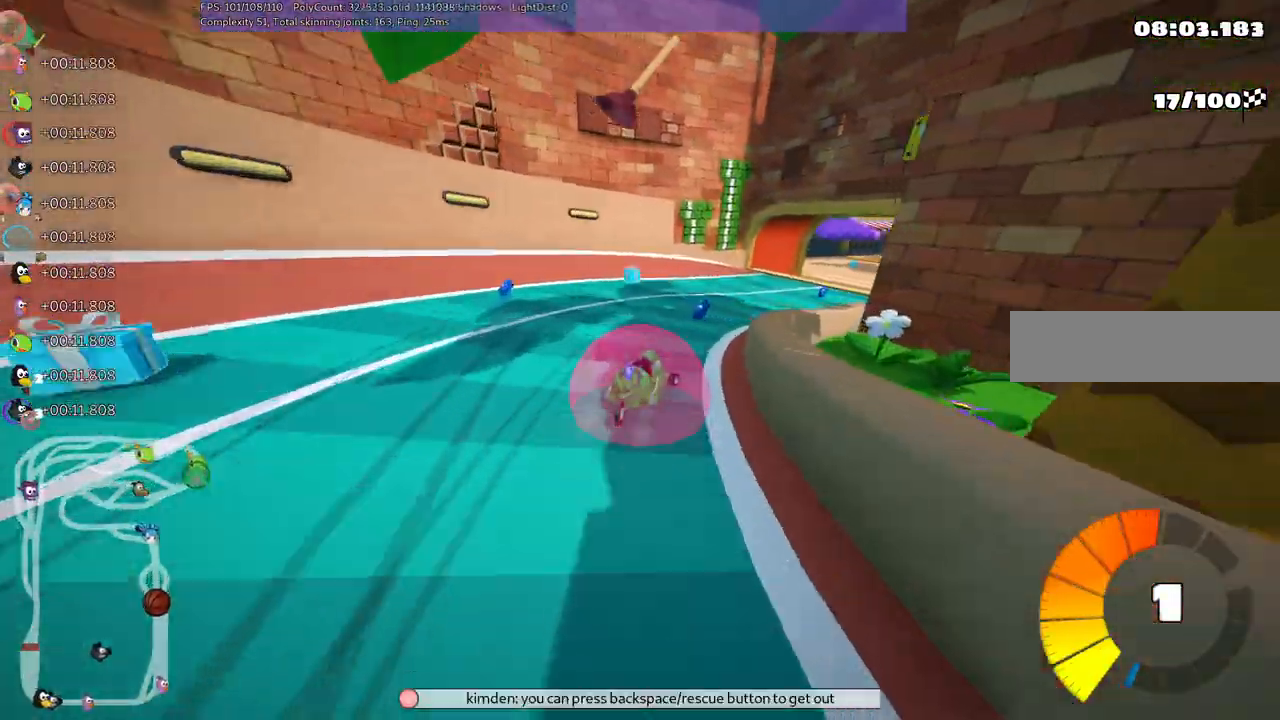
{"keys": ["m", "right", "up"], "events": [[100, "n", "down"], [183, "right", "up"], [233, "n", "up"], [367, "m", "down"], [367, "right", "down"]]}
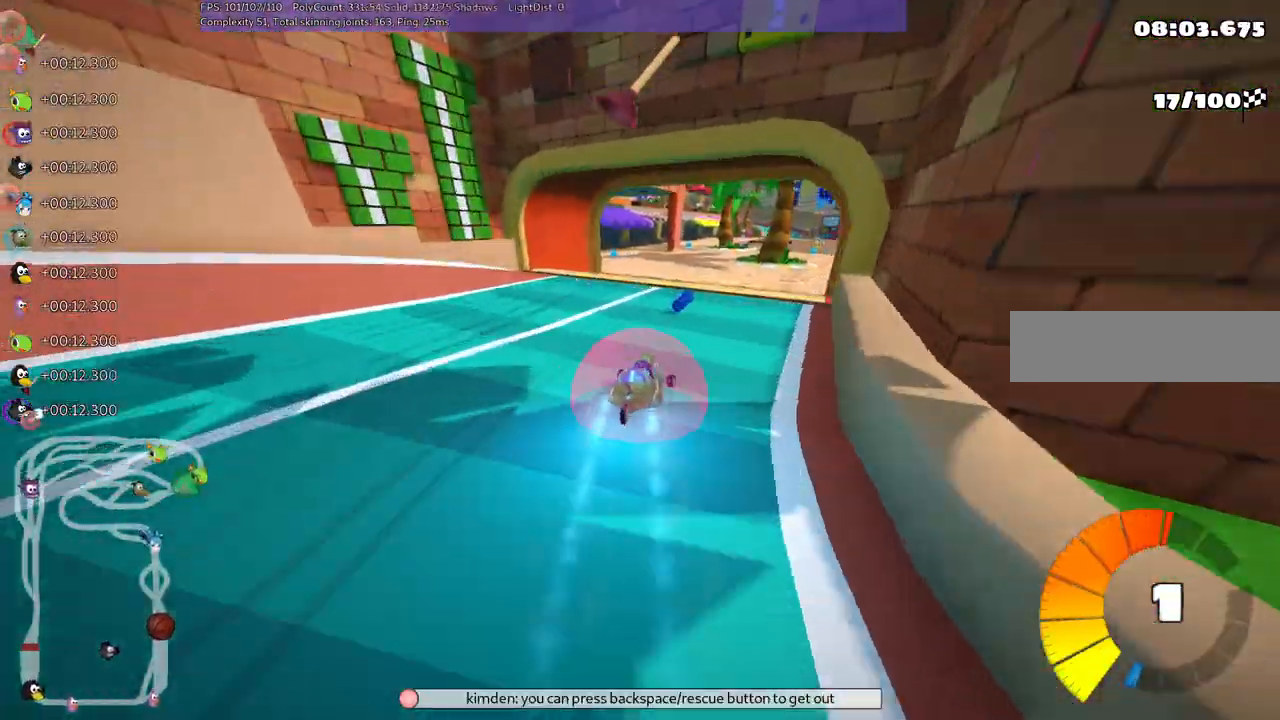
{"keys": ["right", "up"], "events": [[67, "m", "up"]]}
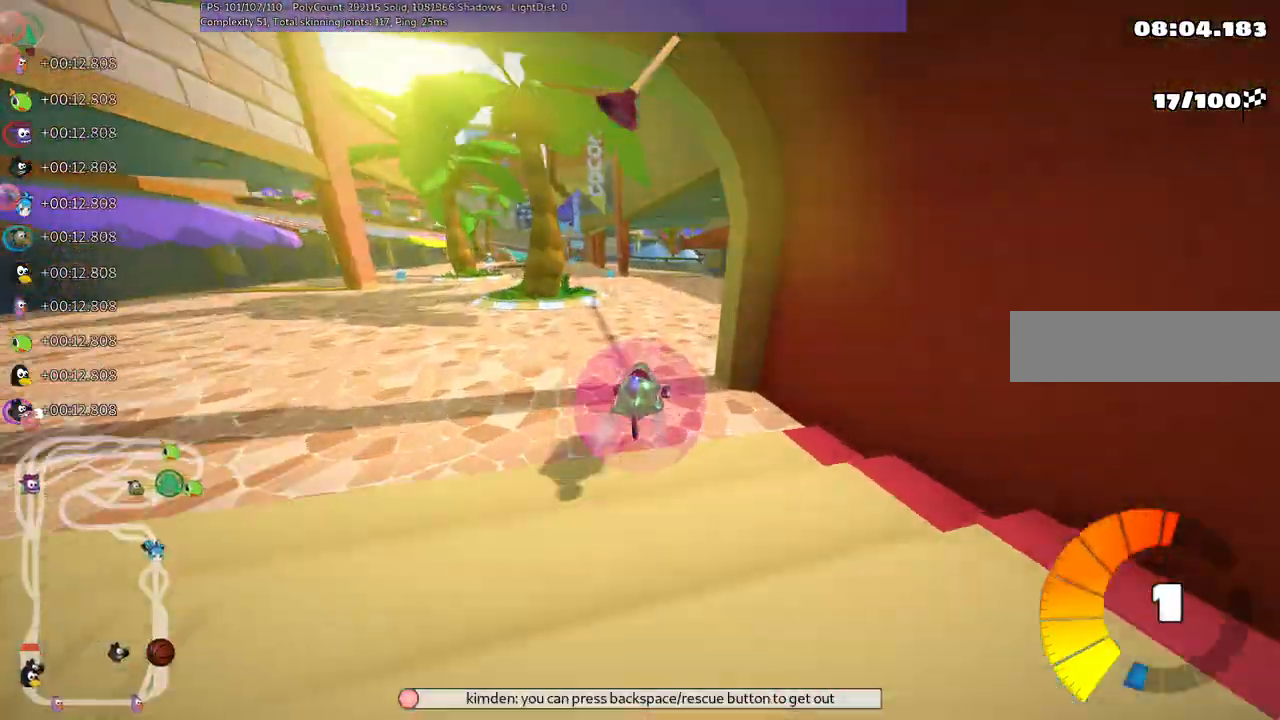
{"keys": ["up"], "events": [[83, "right", "up"], [167, "right", "down"], [300, "right", "up"]]}
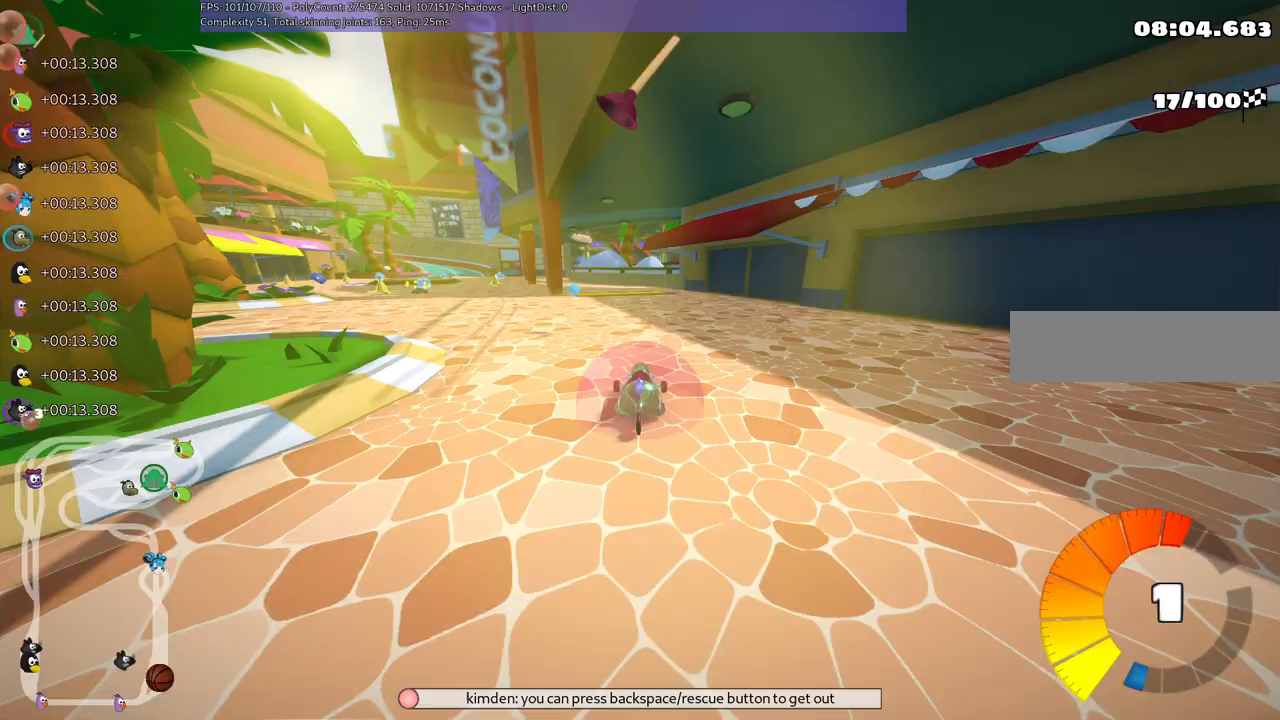
{"keys": ["m", "up"], "events": [[133, "left", "down"], [133, "m", "down"], [467, "left", "up"]]}
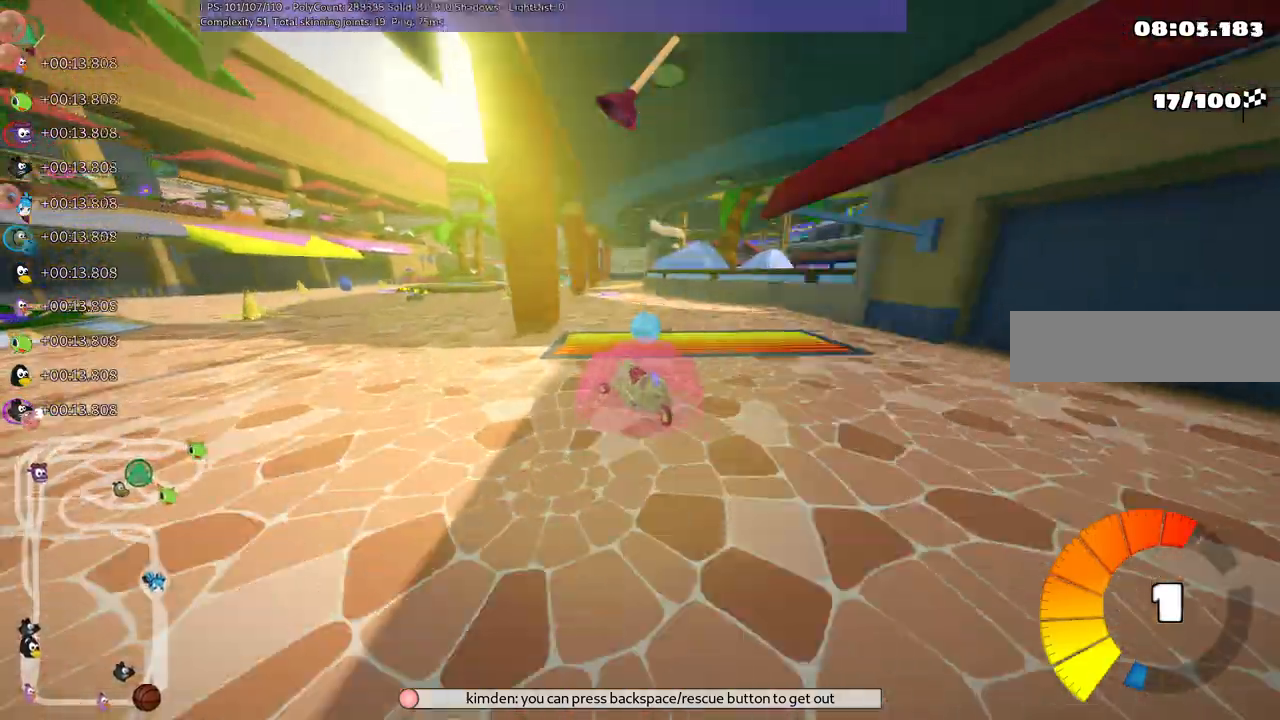
{"keys": ["m", "right", "up"], "events": [[17, "m", "up"], [67, "left", "down"], [233, "left", "up"], [383, "m", "down"], [383, "right", "down"]]}
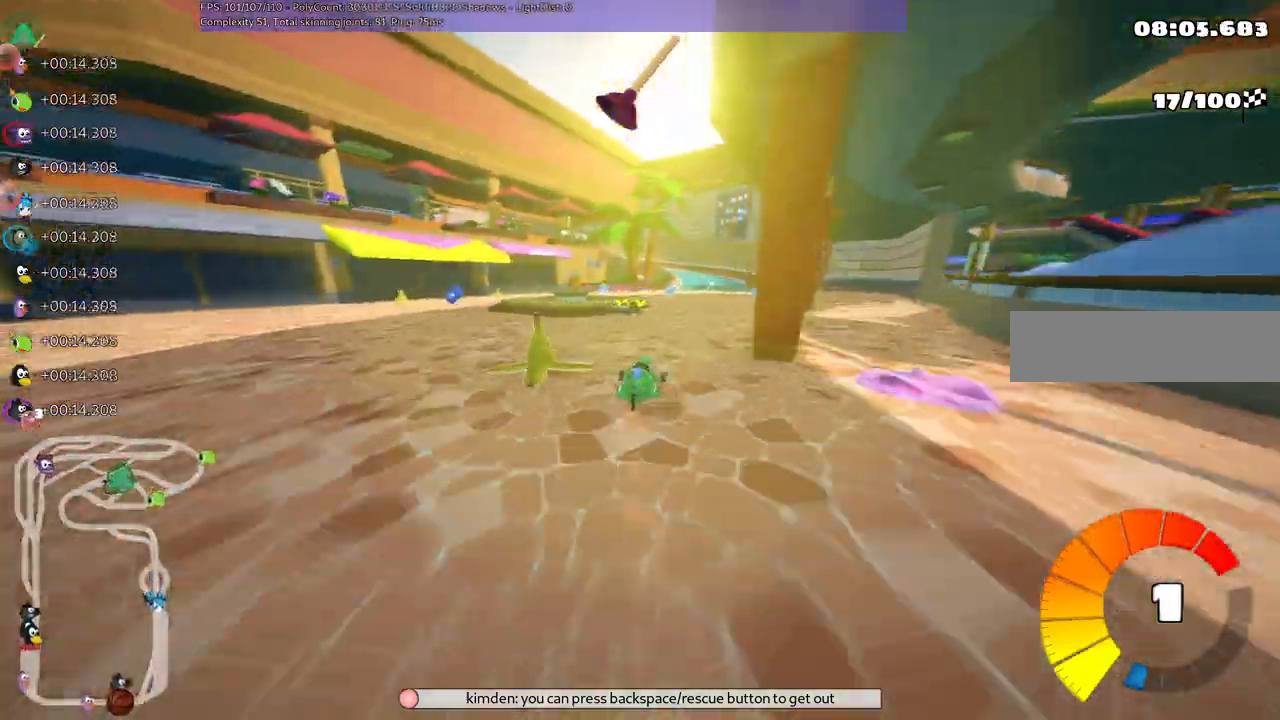
{"keys": ["left", "m", "right", "up"]}
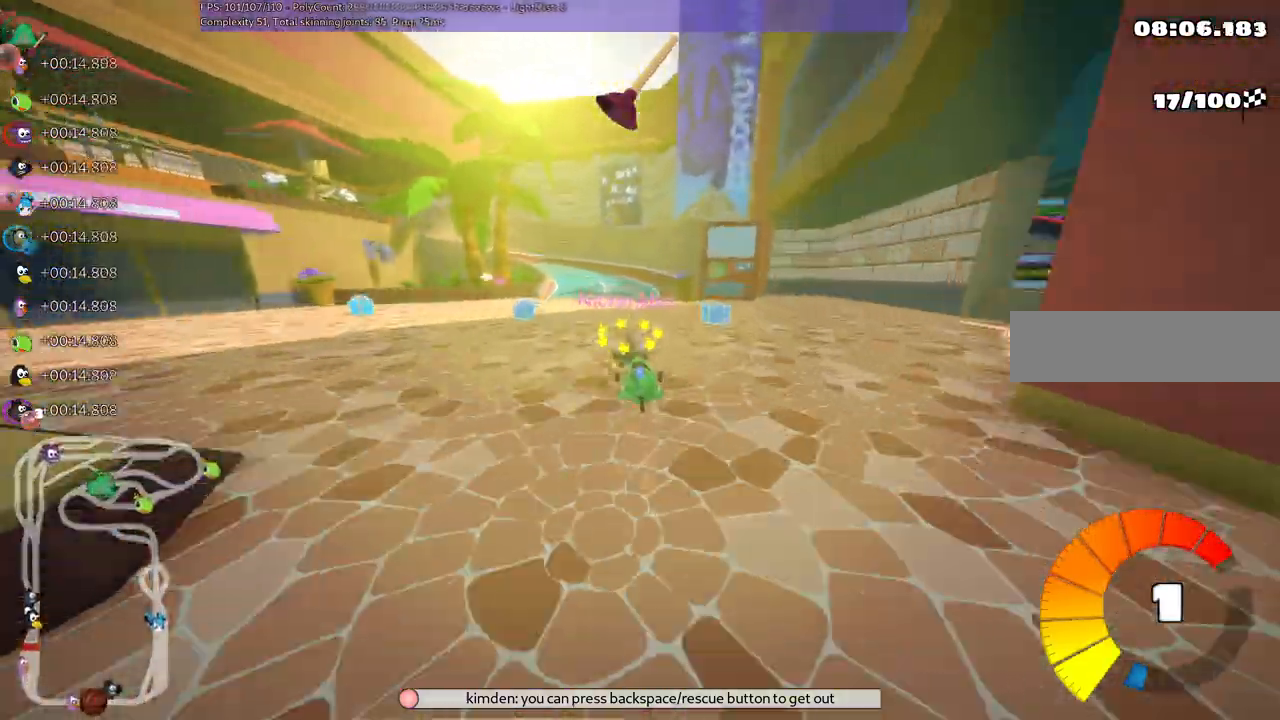
{"keys": ["m", "right", "up"]}
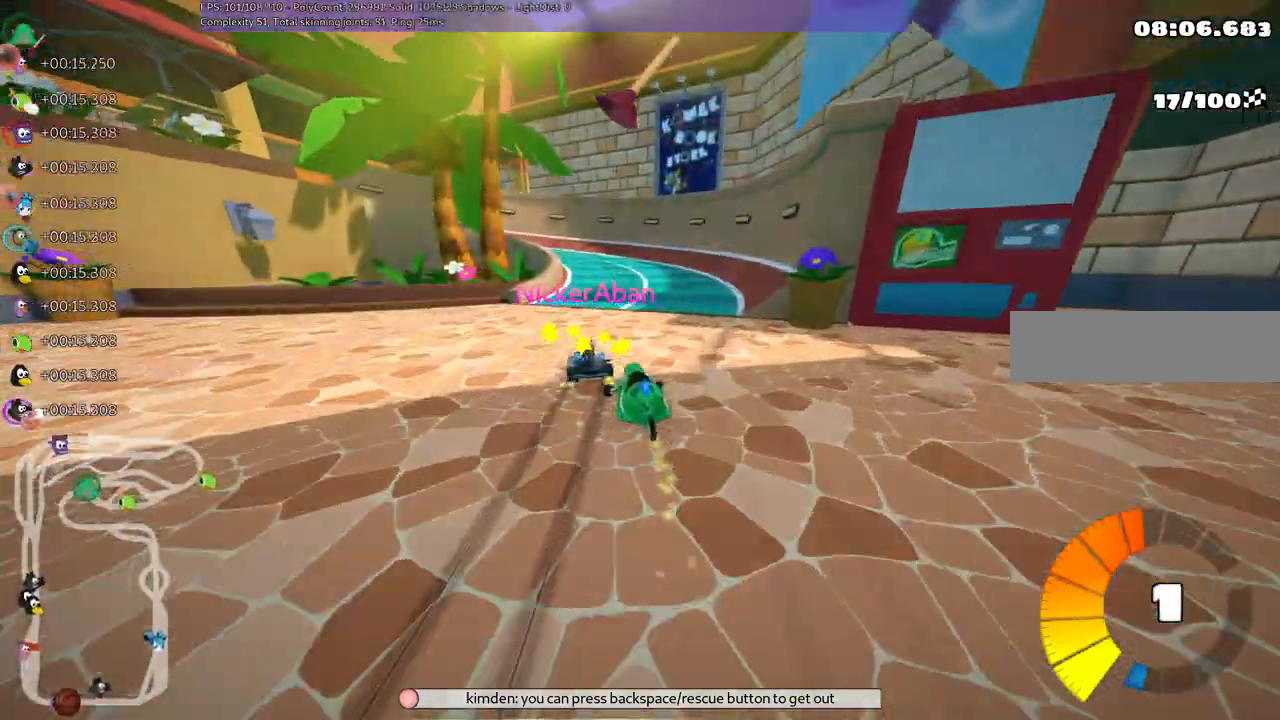
{"keys": ["m", "right", "up"], "events": []}